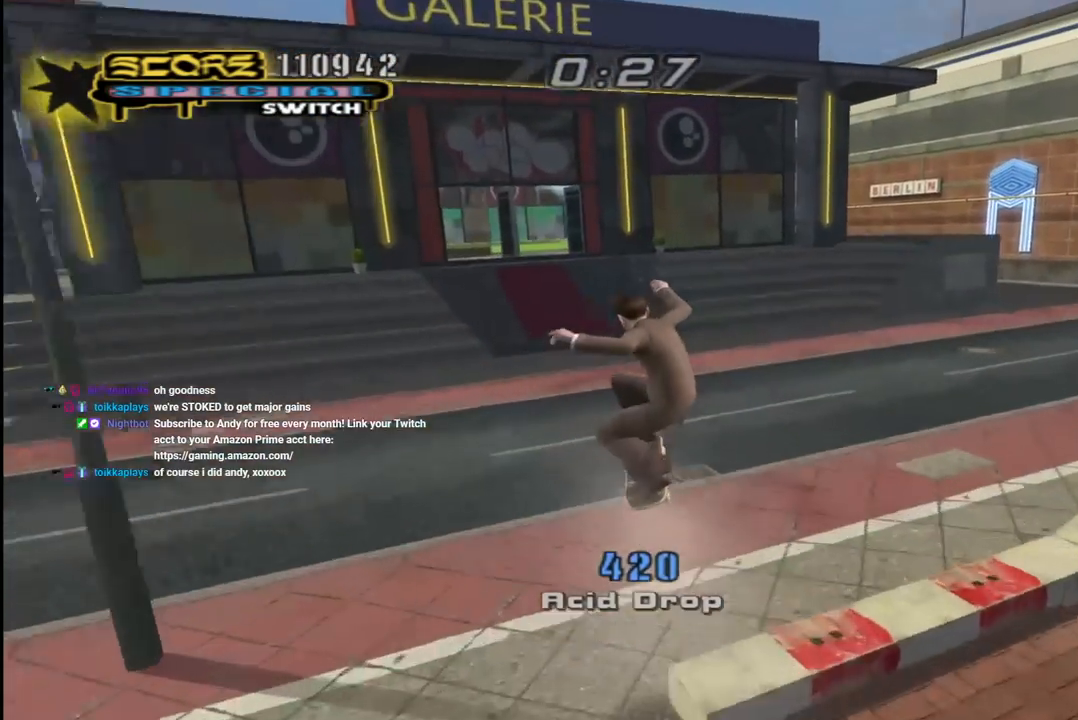
Gameplay with a controller (PlayStation layout); each line is a JSON object with the inputs held at the frame after it. "events" lists button and stick changes between this image and that frame as [ms after this image, input, new state], when the widget could be followed in between.
{"buttons": ["CROSS", "DPAD_DOWN", "DPAD_RIGHT"], "left_stick": "center", "right_stick": "center", "events": [[83, "right_stick", "center"], [167, "CROSS", "down"], [300, "DPAD_RIGHT", "down"], [333, "DPAD_DOWN", "down"]]}
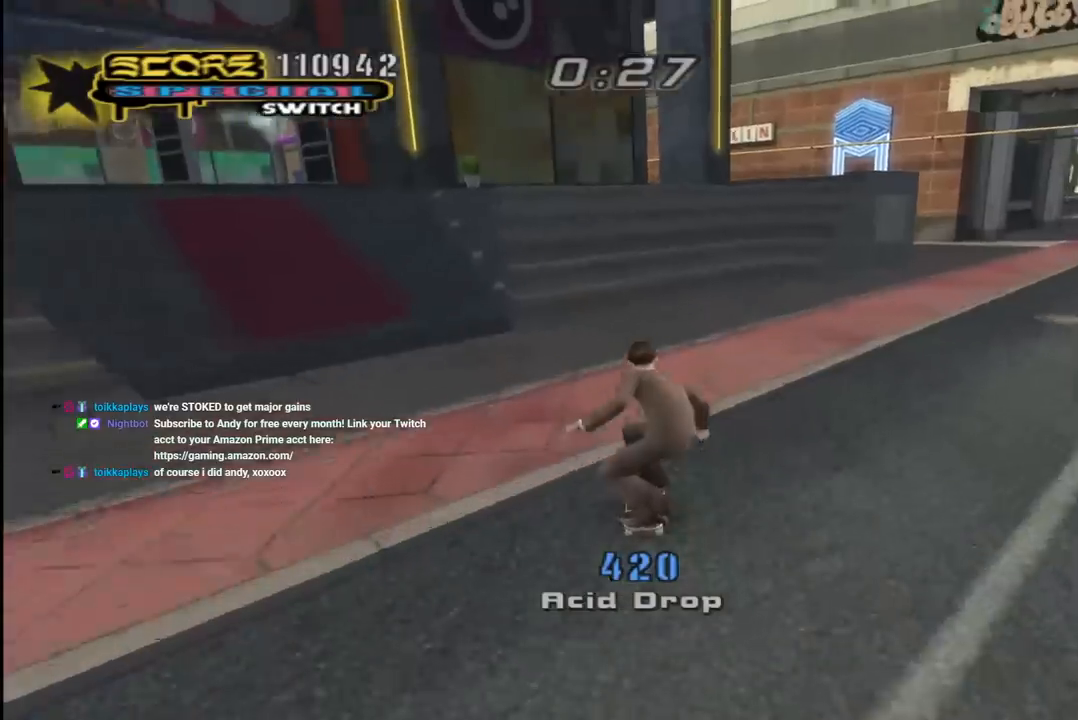
{"buttons": ["CROSS"], "left_stick": "center", "right_stick": "center", "events": [[33, "DPAD_DOWN", "up"], [50, "DPAD_RIGHT", "up"], [117, "DPAD_DOWN", "down"], [117, "DPAD_RIGHT", "down"], [333, "DPAD_DOWN", "up"], [417, "DPAD_RIGHT", "up"]]}
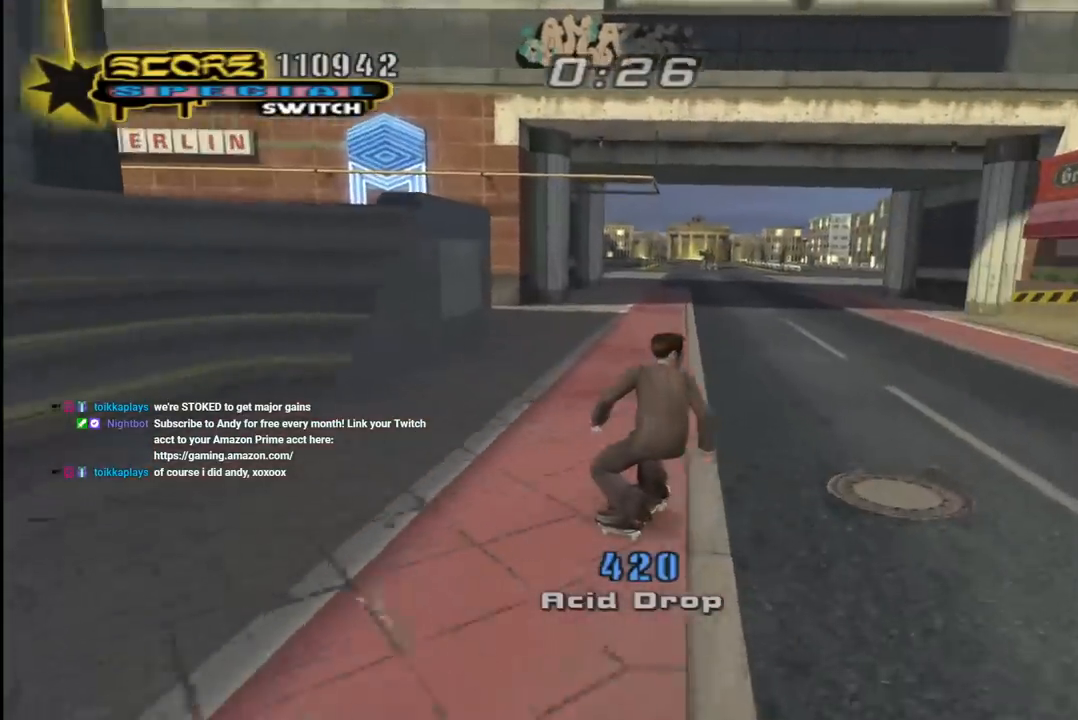
{"buttons": ["CROSS", "DPAD_UP", "DPAD_LEFT"], "left_stick": "center", "right_stick": "center", "events": [[17, "DPAD_LEFT", "down"], [17, "DPAD_UP", "down"], [100, "DPAD_UP", "up"], [233, "DPAD_UP", "down"], [250, "DPAD_UP", "up"], [283, "DPAD_LEFT", "up"], [400, "DPAD_LEFT", "down"], [433, "DPAD_UP", "down"]]}
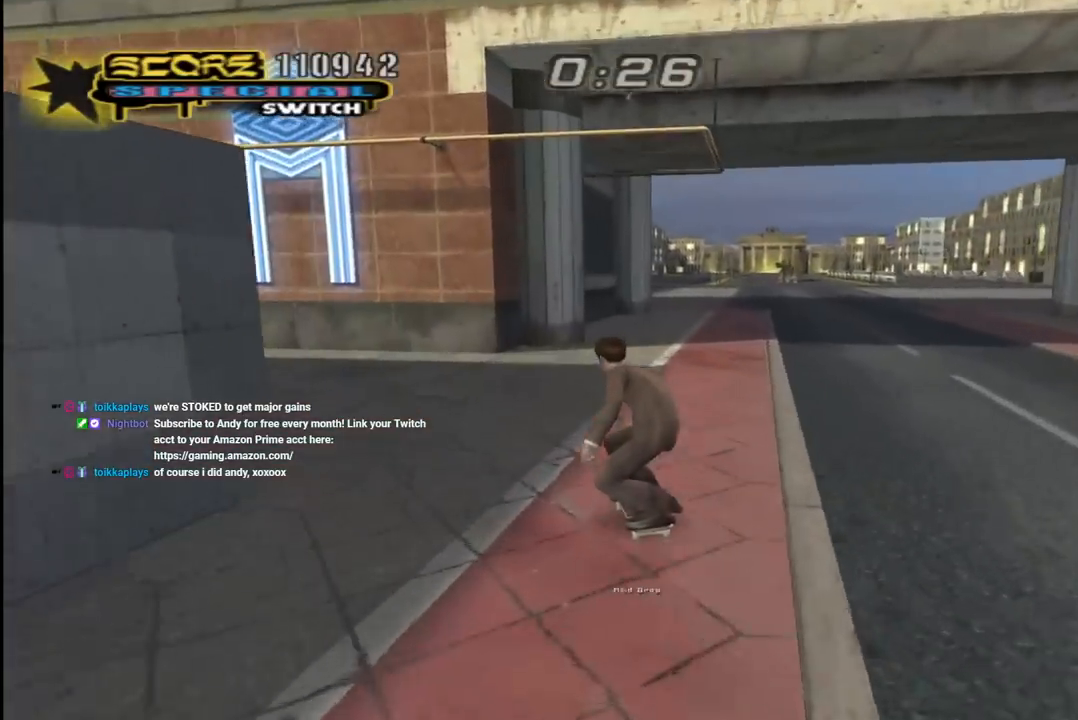
{"buttons": ["CROSS", "DPAD_UP", "DPAD_LEFT"], "left_stick": "center", "right_stick": "center", "events": [[233, "DPAD_LEFT", "up"], [233, "DPAD_UP", "up"], [467, "DPAD_UP", "down"], [483, "DPAD_LEFT", "down"]]}
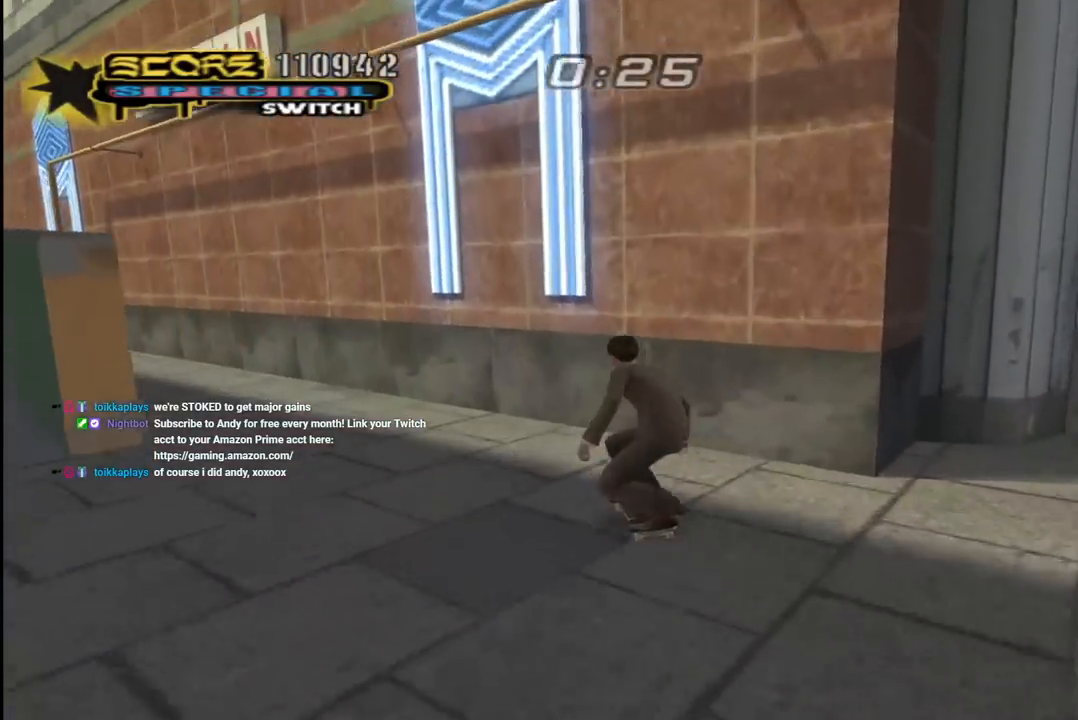
{"buttons": ["TRIANGLE"], "left_stick": "center", "right_stick": "center", "events": [[117, "DPAD_LEFT", "up"], [133, "DPAD_UP", "up"], [150, "CROSS", "up"], [150, "TRIANGLE", "down"], [167, "DPAD_UP", "down"], [250, "CROSS", "down"], [267, "TRIANGLE", "up"], [317, "CROSS", "up"], [317, "TRIANGLE", "down"], [483, "DPAD_UP", "up"]]}
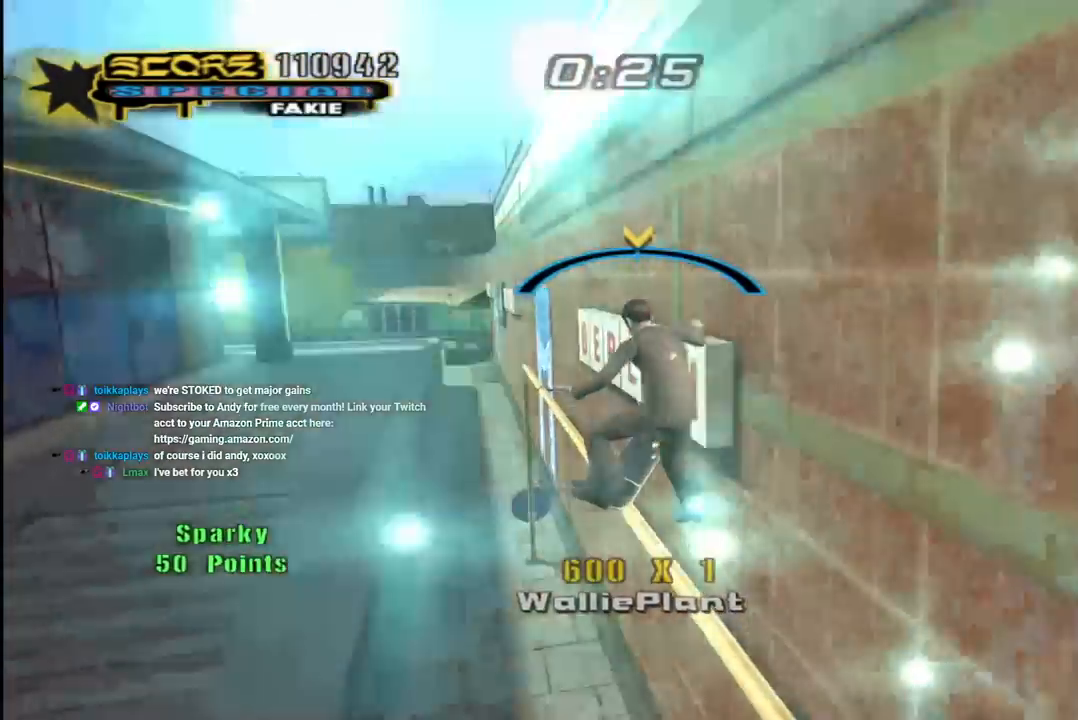
{"buttons": ["TRIANGLE", "L1", "DPAD_UP", "DPAD_LEFT"], "left_stick": "center", "right_stick": "center", "events": [[167, "CROSS", "down"], [183, "TRIANGLE", "up"], [400, "DPAD_UP", "down"], [417, "DPAD_LEFT", "down"], [467, "TRIANGLE", "down"], [483, "CROSS", "up"], [500, "L1", "down"]]}
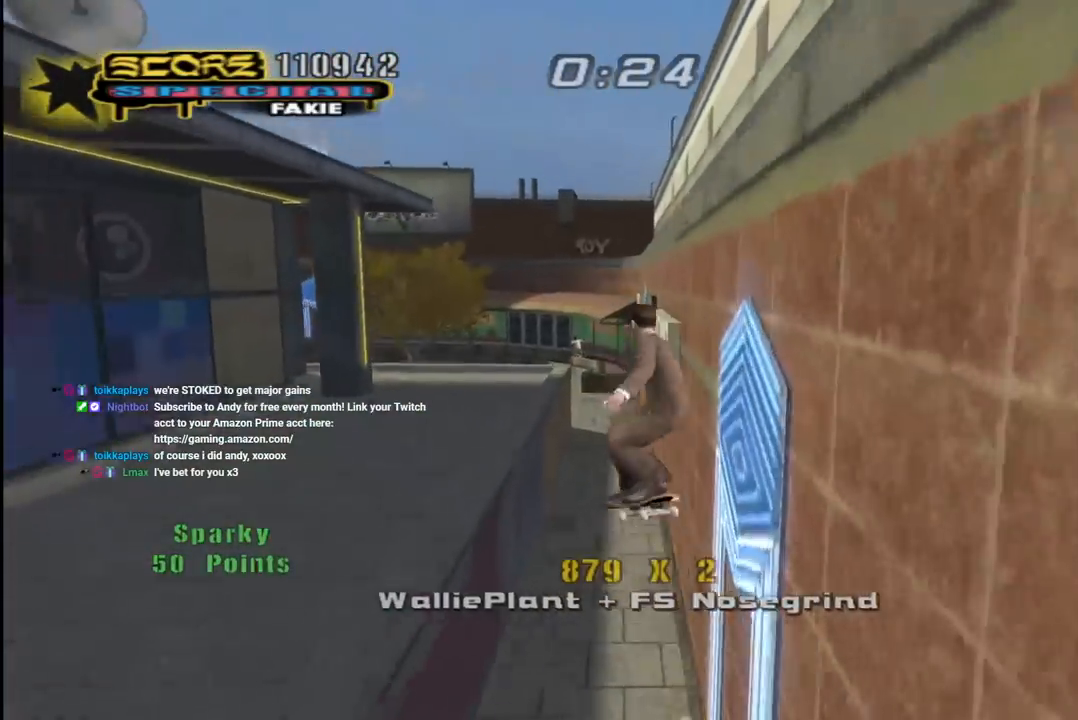
{"buttons": ["TRIANGLE"], "left_stick": "center", "right_stick": "center", "events": [[383, "DPAD_LEFT", "up"], [467, "DPAD_UP", "up"], [500, "L1", "up"]]}
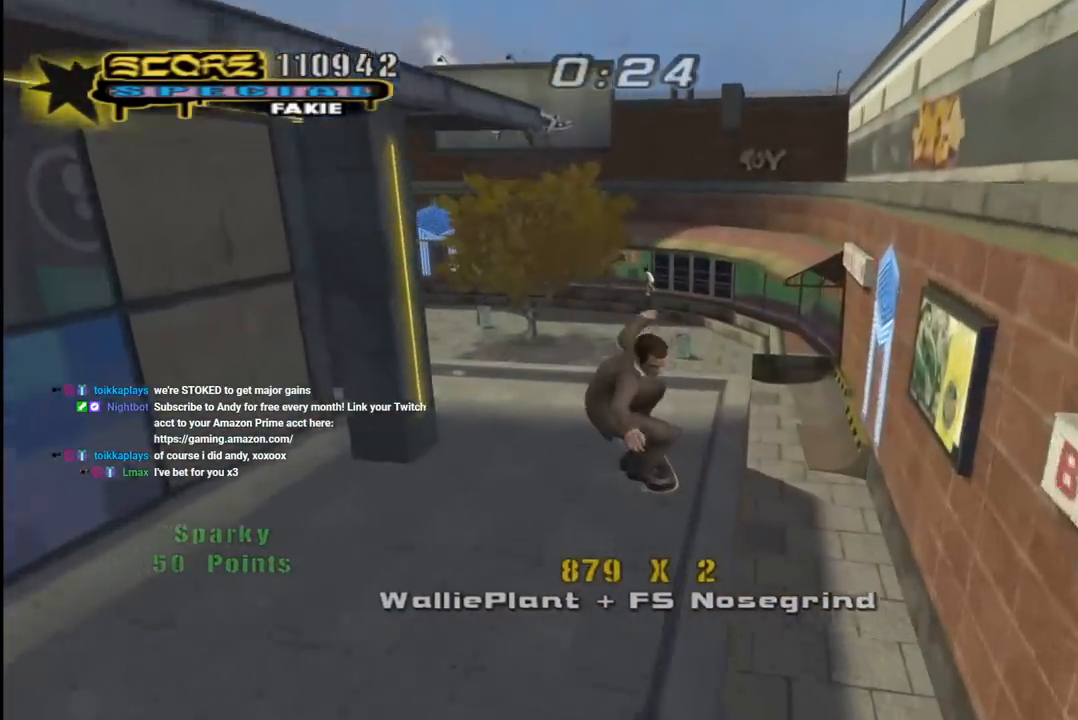
{"buttons": ["L1", "DPAD_LEFT"], "left_stick": "center", "right_stick": "center", "events": [[33, "CROSS", "down"], [33, "TRIANGLE", "up"], [283, "DPAD_LEFT", "down"], [367, "DPAD_DOWN", "down"], [433, "CROSS", "up"], [450, "DPAD_DOWN", "up"], [500, "L1", "down"]]}
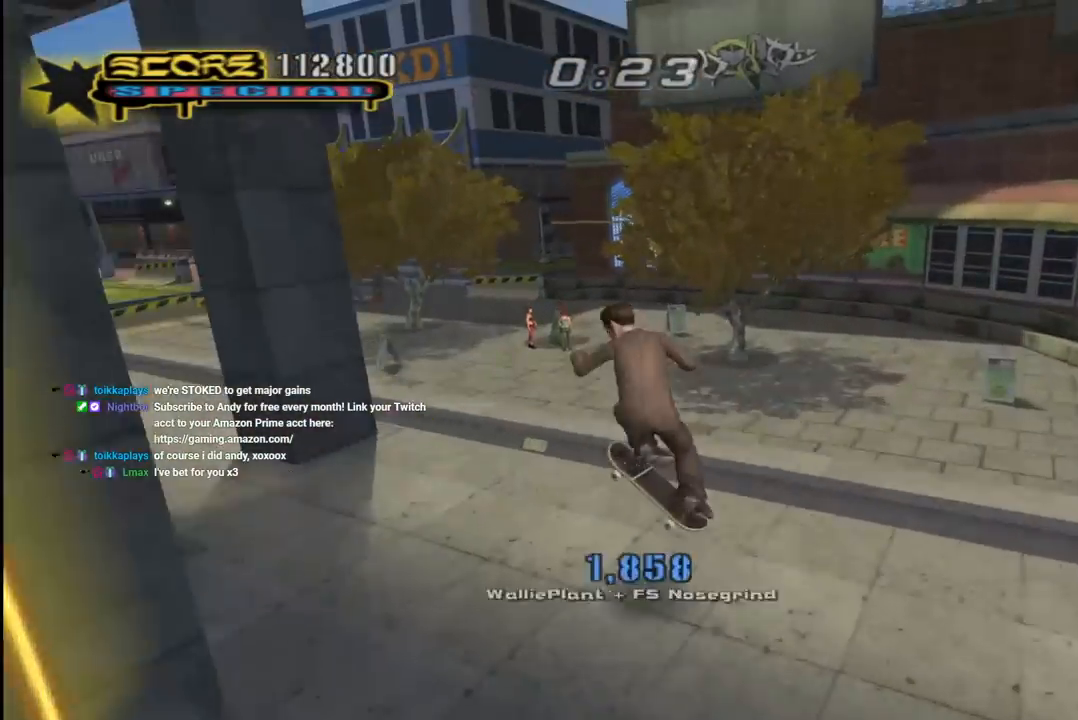
{"buttons": [], "left_stick": "center", "right_stick": "center", "events": [[17, "DPAD_UP", "down"], [117, "right_stick", "down-right"], [300, "DPAD_LEFT", "up"], [383, "DPAD_UP", "up"], [417, "L1", "up"], [417, "right_stick", "center"]]}
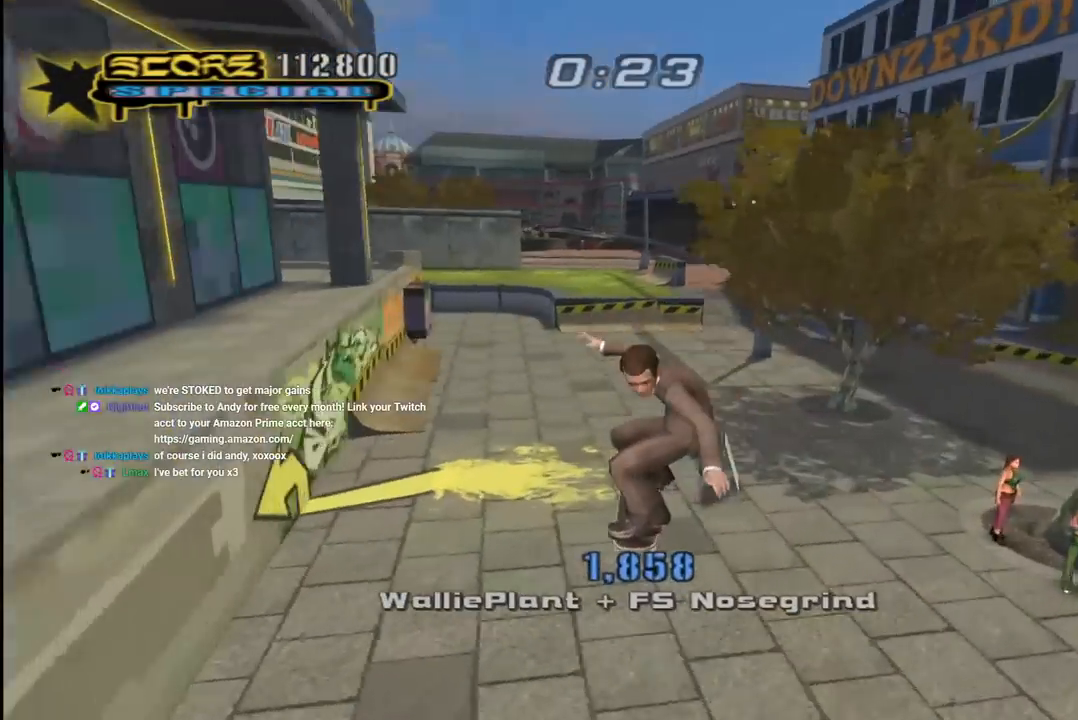
{"buttons": ["CROSS"], "left_stick": "center", "right_stick": "center", "events": [[50, "CROSS", "down"], [250, "DPAD_LEFT", "down"], [300, "DPAD_DOWN", "down"], [417, "DPAD_DOWN", "up"], [450, "DPAD_UP", "down"], [467, "DPAD_UP", "up"], [483, "DPAD_LEFT", "up"]]}
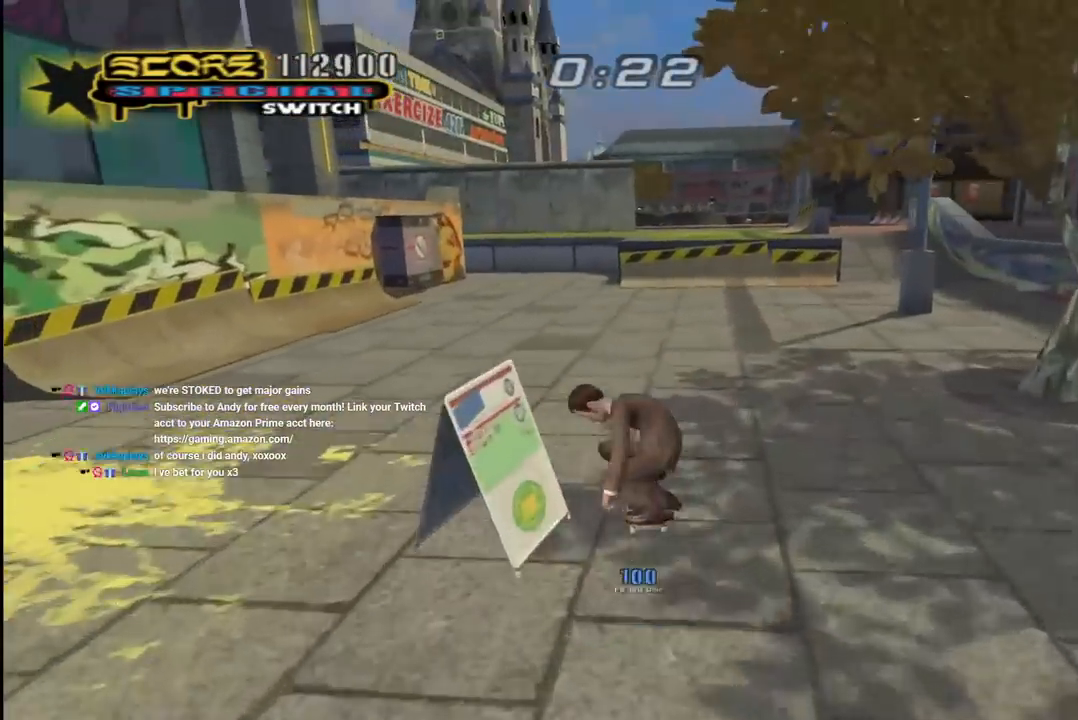
{"buttons": ["CROSS", "DPAD_UP"], "left_stick": "center", "right_stick": "center", "events": [[67, "DPAD_RIGHT", "down"], [133, "DPAD_DOWN", "down"], [167, "DPAD_DOWN", "up"], [217, "DPAD_RIGHT", "up"], [333, "DPAD_UP", "down"], [400, "DPAD_UP", "up"], [450, "DPAD_UP", "down"]]}
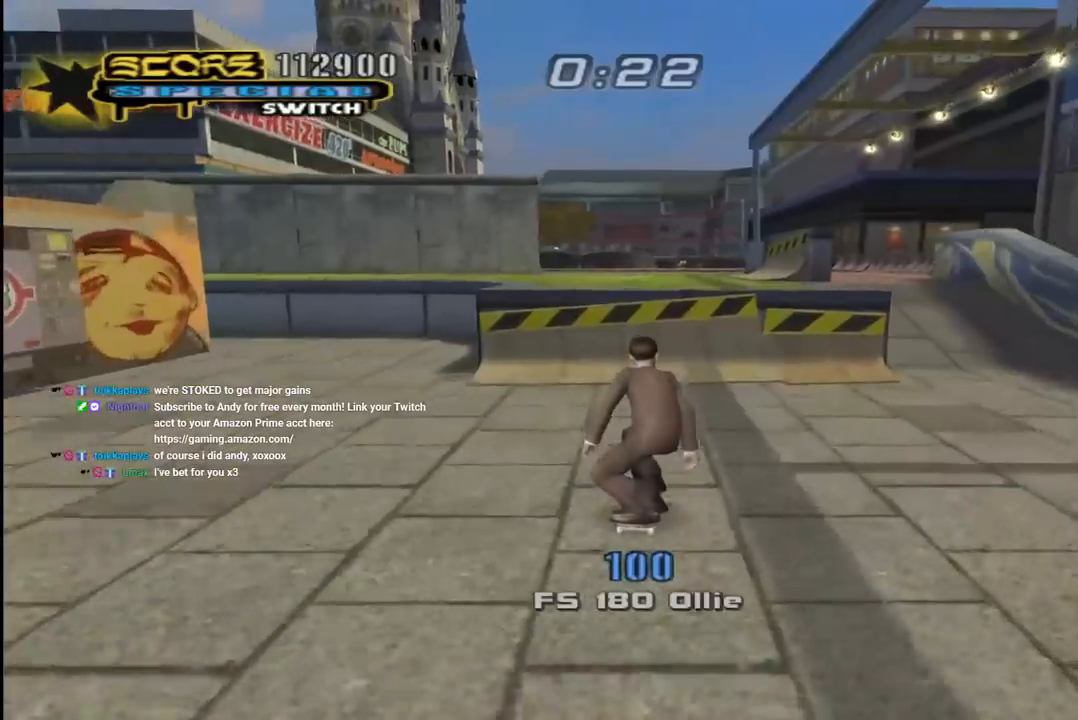
{"buttons": [], "left_stick": "center", "right_stick": "center", "events": [[17, "DPAD_LEFT", "down"], [100, "CROSS", "up"], [100, "DPAD_LEFT", "up"], [100, "DPAD_UP", "up"], [200, "DPAD_UP", "down"], [267, "DPAD_UP", "up"], [317, "right_stick", "down-right"], [483, "right_stick", "center"]]}
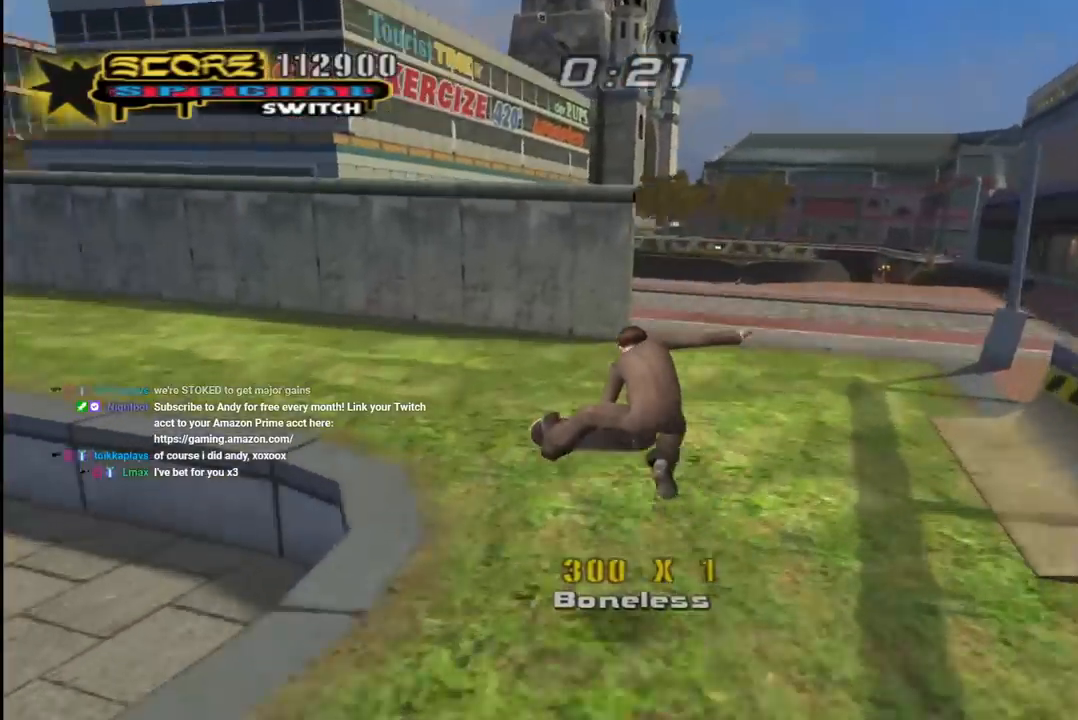
{"buttons": ["CROSS", "DPAD_DOWN", "DPAD_LEFT"], "left_stick": "center", "right_stick": "center", "events": [[150, "CROSS", "down"], [417, "DPAD_LEFT", "down"], [467, "DPAD_DOWN", "down"]]}
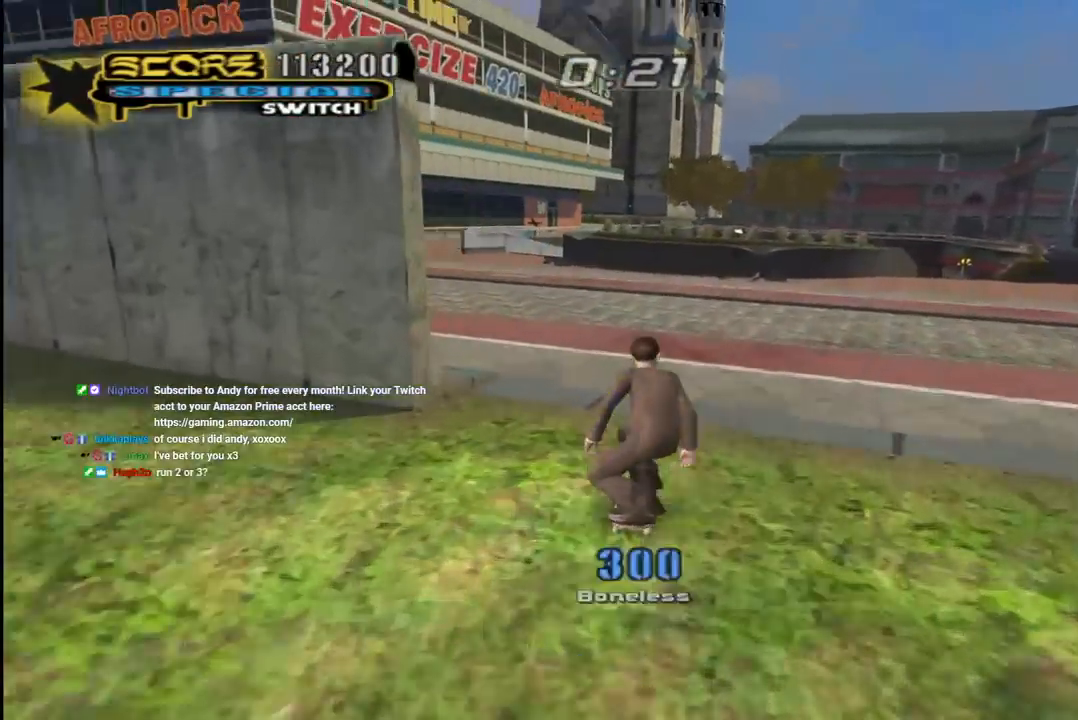
{"buttons": ["CROSS", "DPAD_LEFT"], "left_stick": "center", "right_stick": "center", "events": [[167, "DPAD_DOWN", "up"], [233, "DPAD_LEFT", "up"], [333, "DPAD_LEFT", "down"], [417, "DPAD_LEFT", "up"], [500, "DPAD_LEFT", "down"]]}
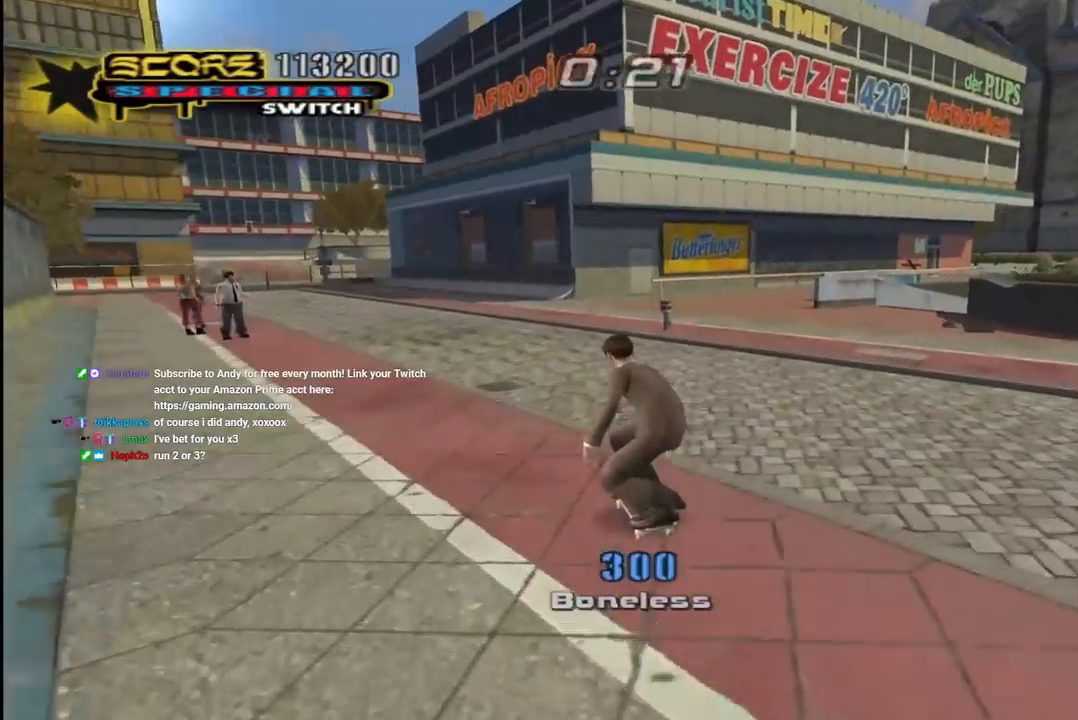
{"buttons": ["CROSS"], "left_stick": "center", "right_stick": "center", "events": [[83, "DPAD_LEFT", "up"], [100, "CROSS", "up"], [233, "CROSS", "down"]]}
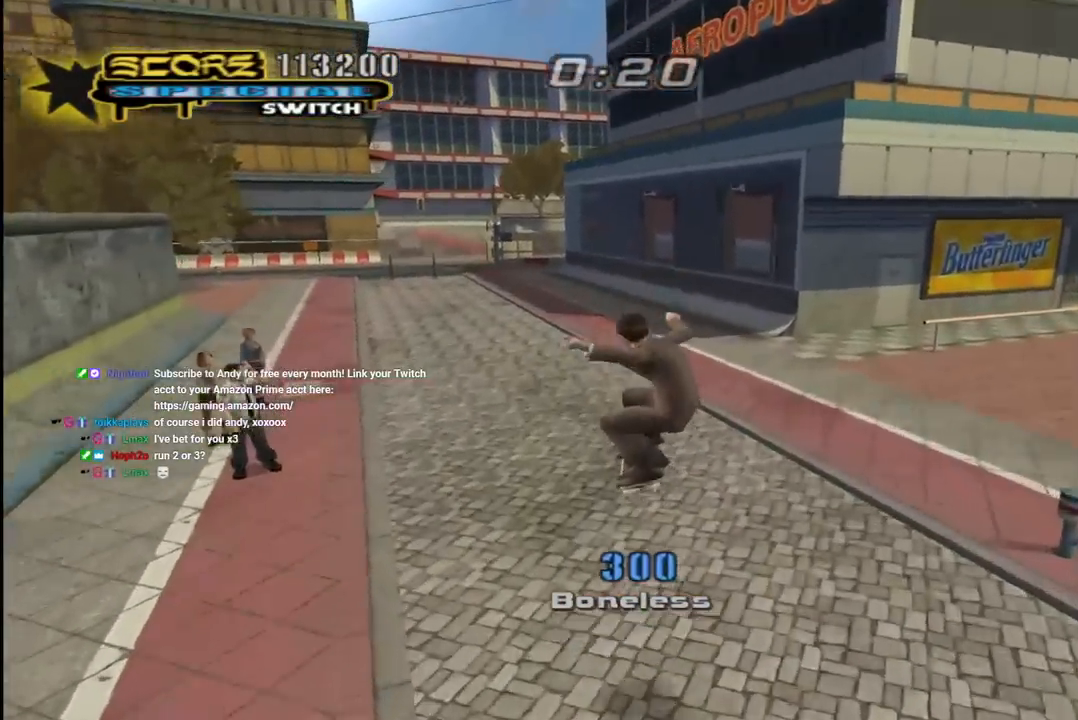
{"buttons": ["CROSS", "DPAD_DOWN", "DPAD_RIGHT"], "left_stick": "center", "right_stick": "center", "events": [[300, "DPAD_LEFT", "down"], [300, "DPAD_UP", "down"], [350, "DPAD_UP", "up"], [433, "DPAD_LEFT", "up"], [450, "DPAD_DOWN", "down"], [450, "DPAD_RIGHT", "down"]]}
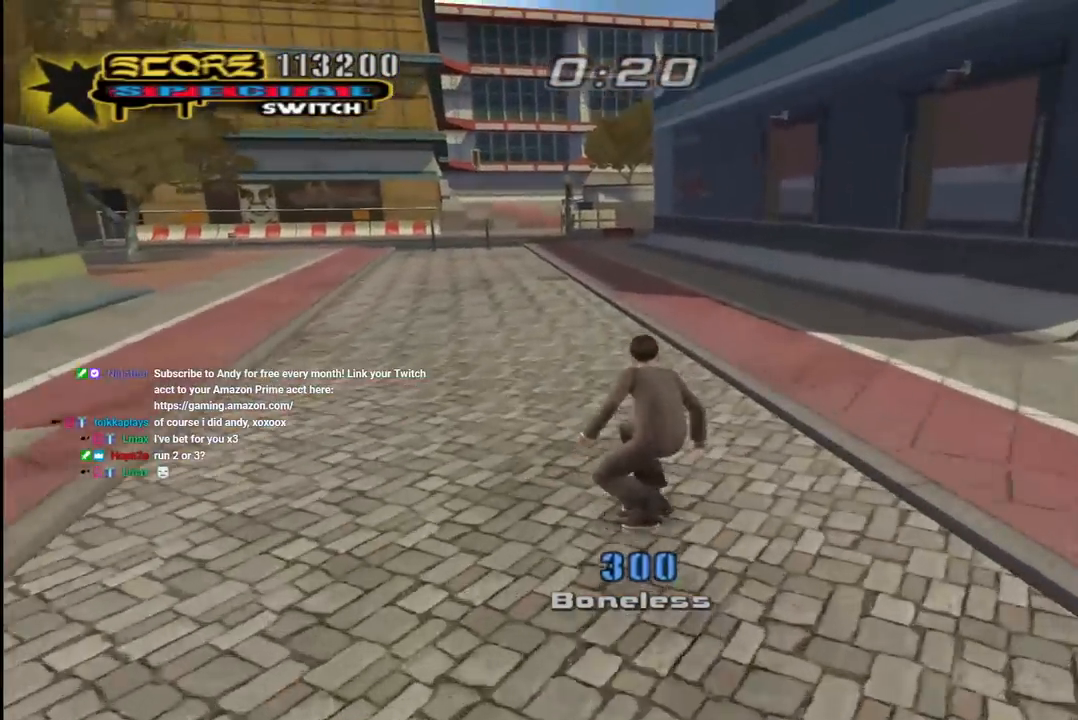
{"buttons": ["CROSS", "DPAD_DOWN", "DPAD_RIGHT"], "left_stick": "center", "right_stick": "center", "events": []}
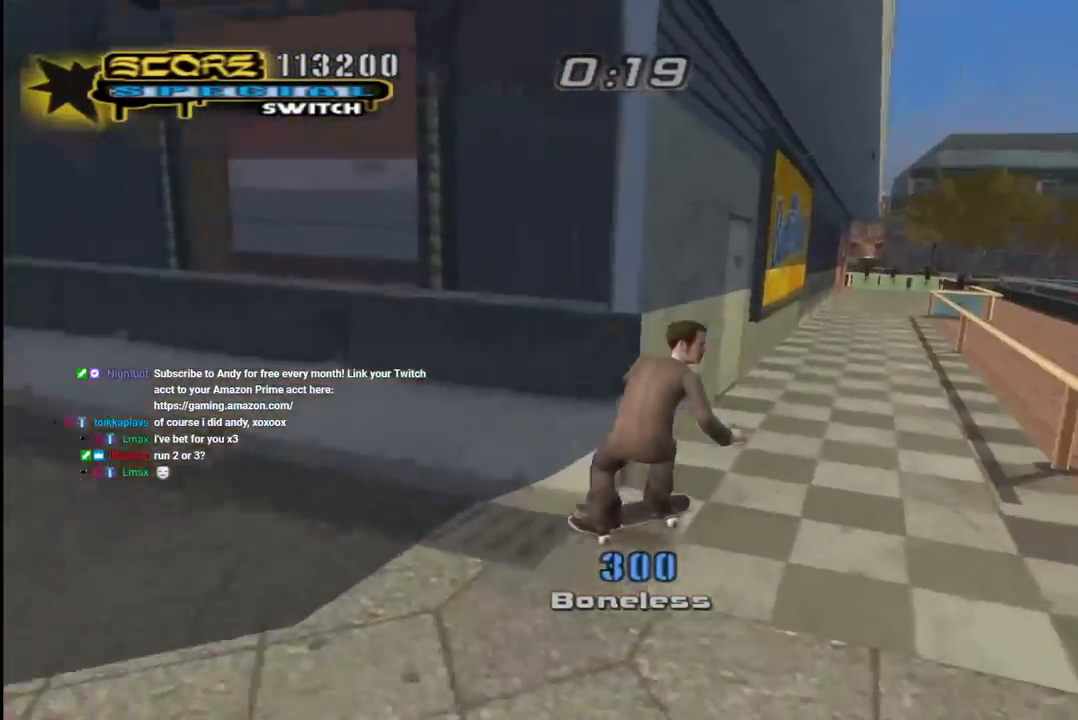
{"buttons": ["CROSS"], "left_stick": "center", "right_stick": "center", "events": [[50, "DPAD_DOWN", "up"], [67, "DPAD_RIGHT", "up"], [250, "DPAD_LEFT", "down"], [350, "DPAD_LEFT", "up"]]}
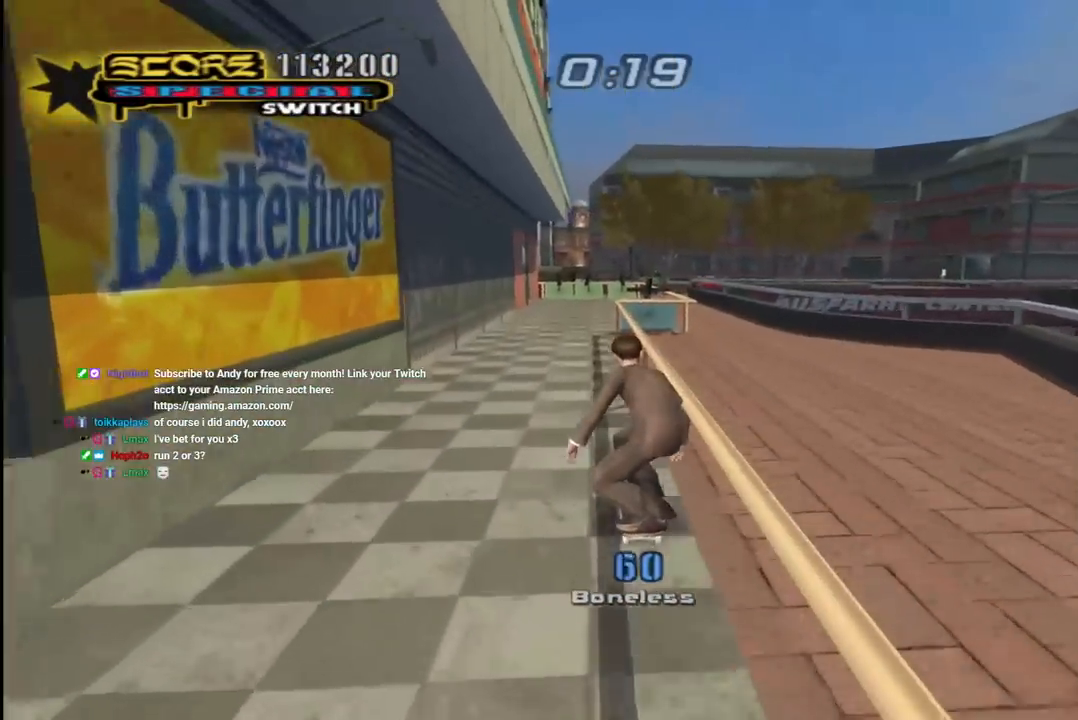
{"buttons": ["CROSS"], "left_stick": "center", "right_stick": "center", "events": [[167, "CROSS", "up"], [200, "DPAD_RIGHT", "down"], [267, "DPAD_RIGHT", "up"], [400, "CROSS", "down"]]}
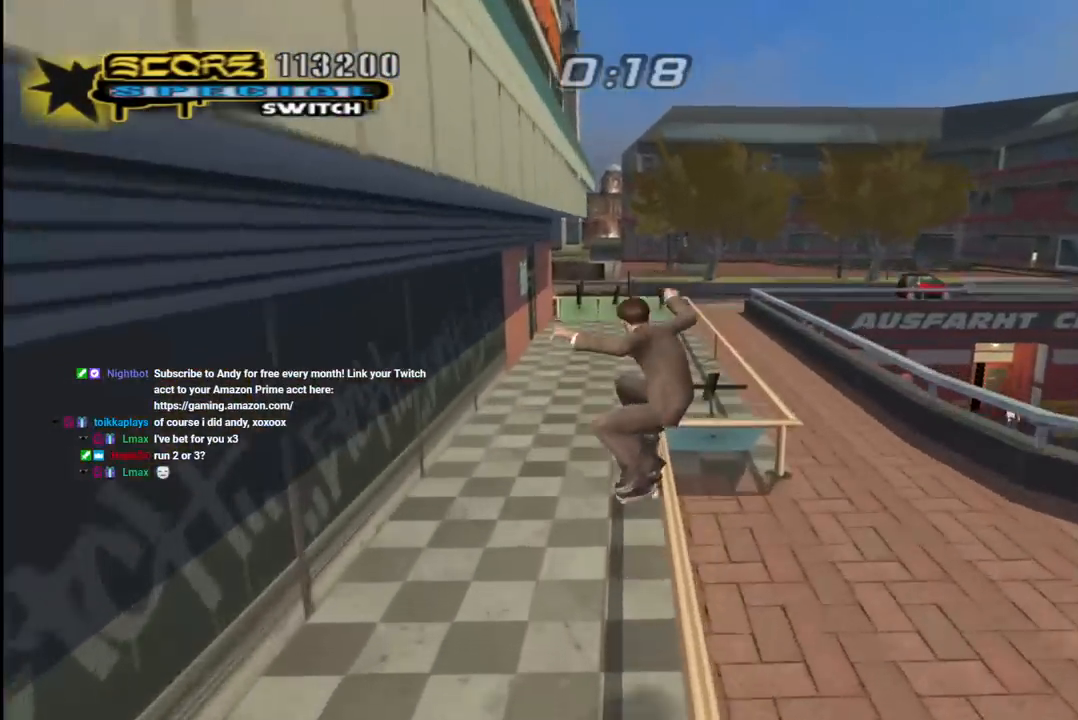
{"buttons": ["CROSS", "DPAD_DOWN", "DPAD_RIGHT"], "left_stick": "center", "right_stick": "center", "events": [[350, "DPAD_RIGHT", "down"], [383, "DPAD_DOWN", "down"]]}
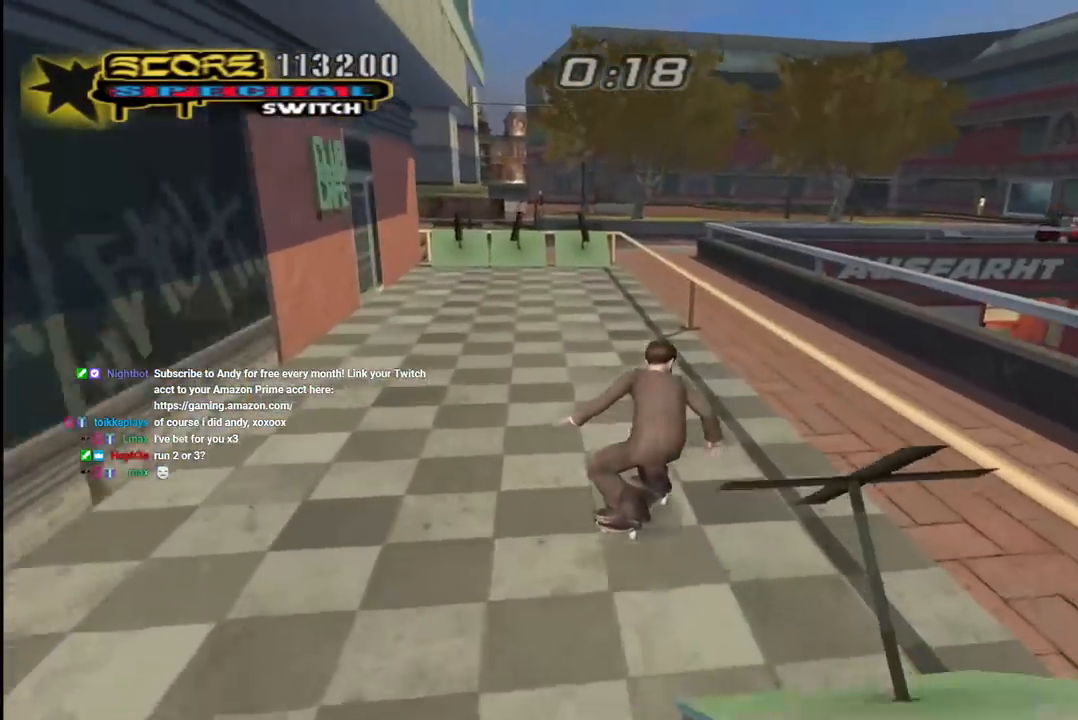
{"buttons": ["CROSS"], "left_stick": "center", "right_stick": "center", "events": [[67, "CROSS", "up"], [133, "DPAD_DOWN", "up"], [133, "DPAD_RIGHT", "up"], [183, "CROSS", "down"]]}
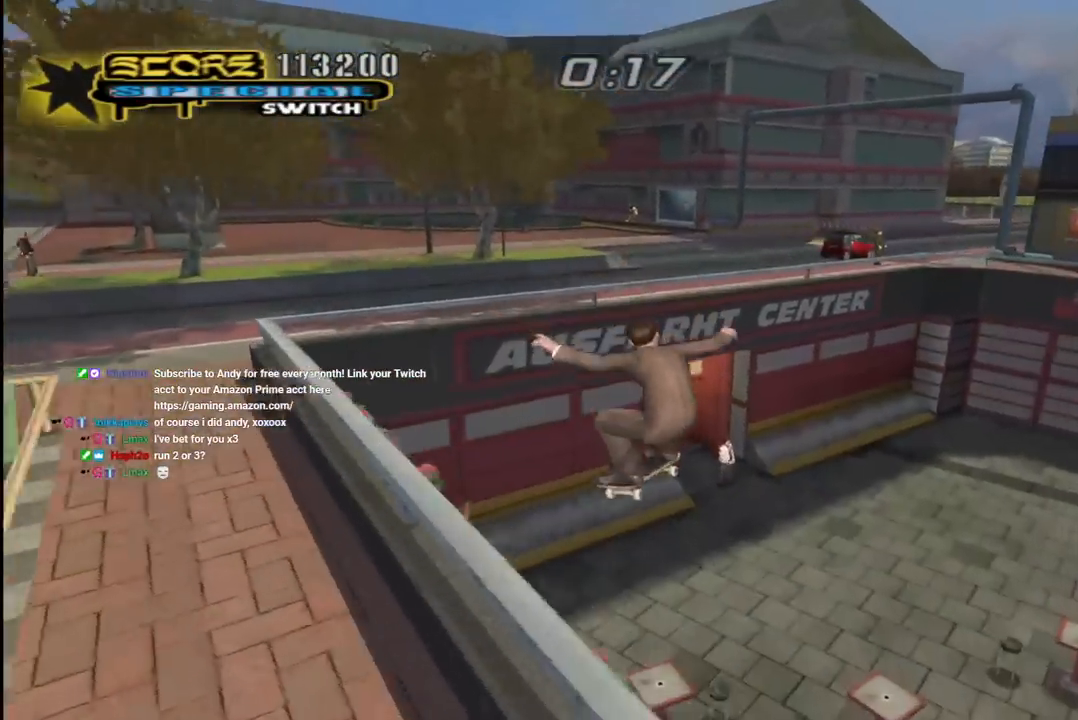
{"buttons": ["CROSS"], "left_stick": "center", "right_stick": "center", "events": []}
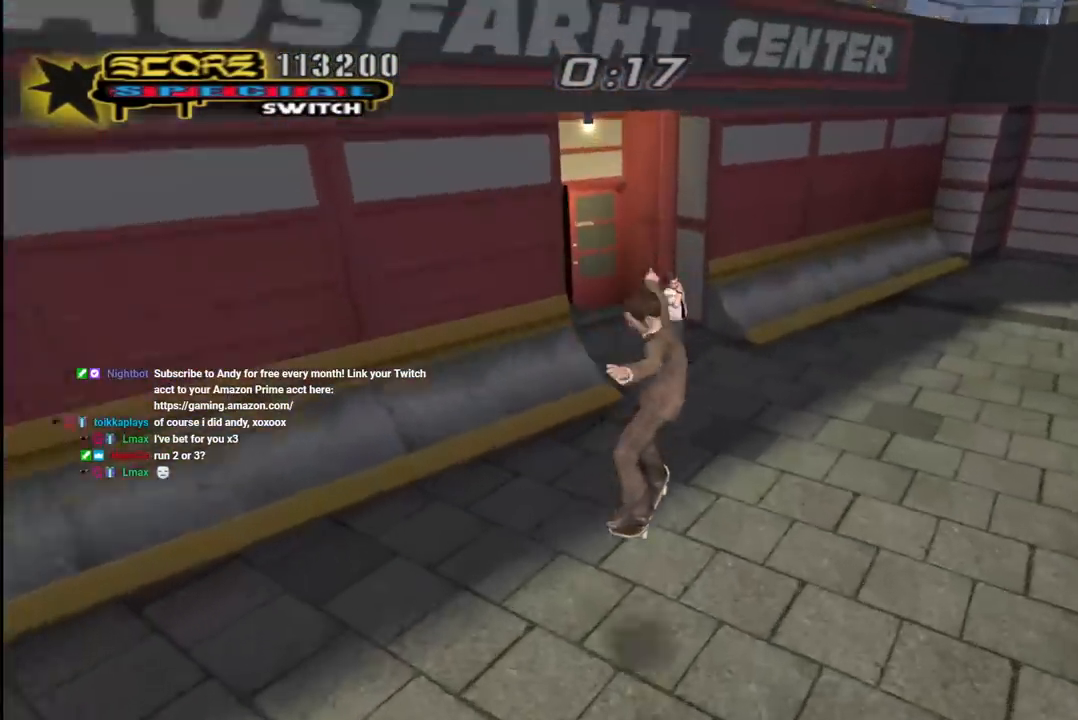
{"buttons": ["CROSS"], "left_stick": "center", "right_stick": "center", "events": [[200, "DPAD_LEFT", "down"], [233, "DPAD_DOWN", "down"], [467, "DPAD_DOWN", "up"], [500, "DPAD_LEFT", "up"]]}
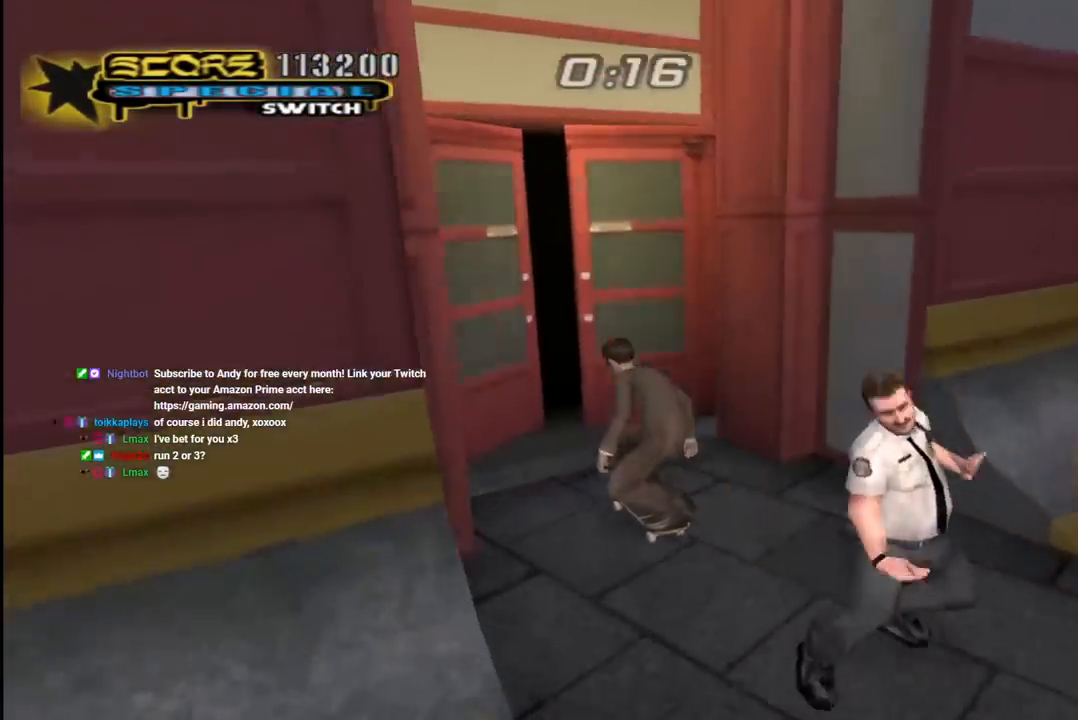
{"buttons": ["CROSS", "DPAD_DOWN", "DPAD_RIGHT"], "left_stick": "center", "right_stick": "center", "events": [[417, "DPAD_DOWN", "down"], [417, "DPAD_RIGHT", "down"]]}
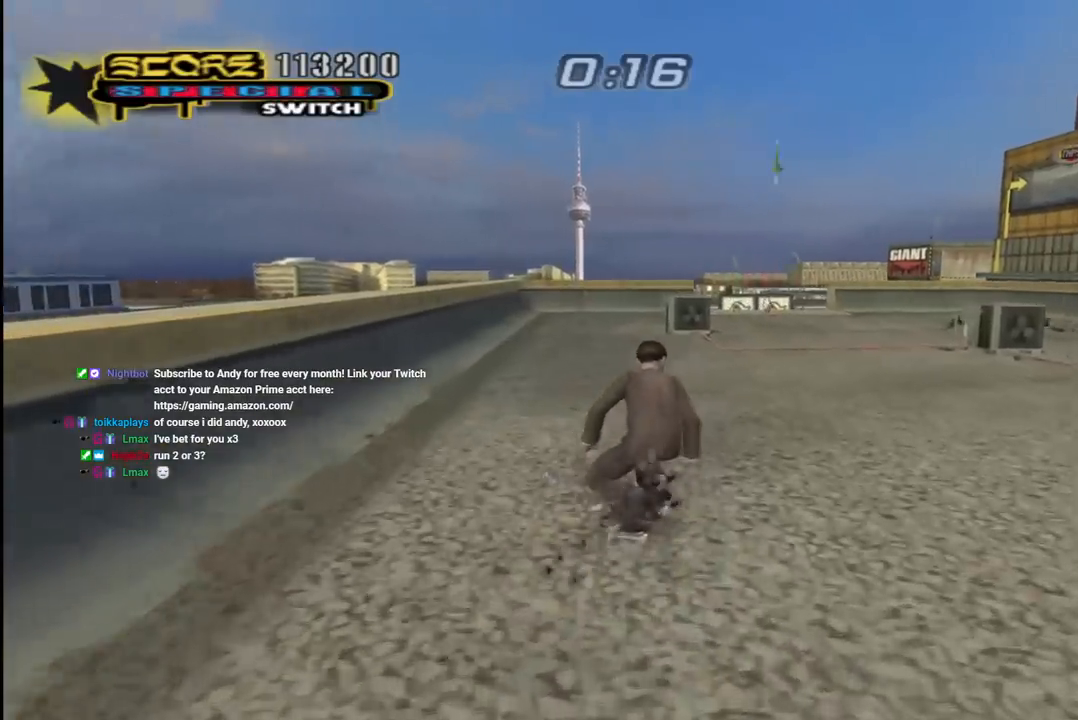
{"buttons": ["CROSS", "DPAD_LEFT"], "left_stick": "center", "right_stick": "center", "events": [[50, "DPAD_DOWN", "up"], [50, "DPAD_RIGHT", "up"], [283, "DPAD_LEFT", "down"], [317, "DPAD_UP", "down"], [417, "DPAD_UP", "up"]]}
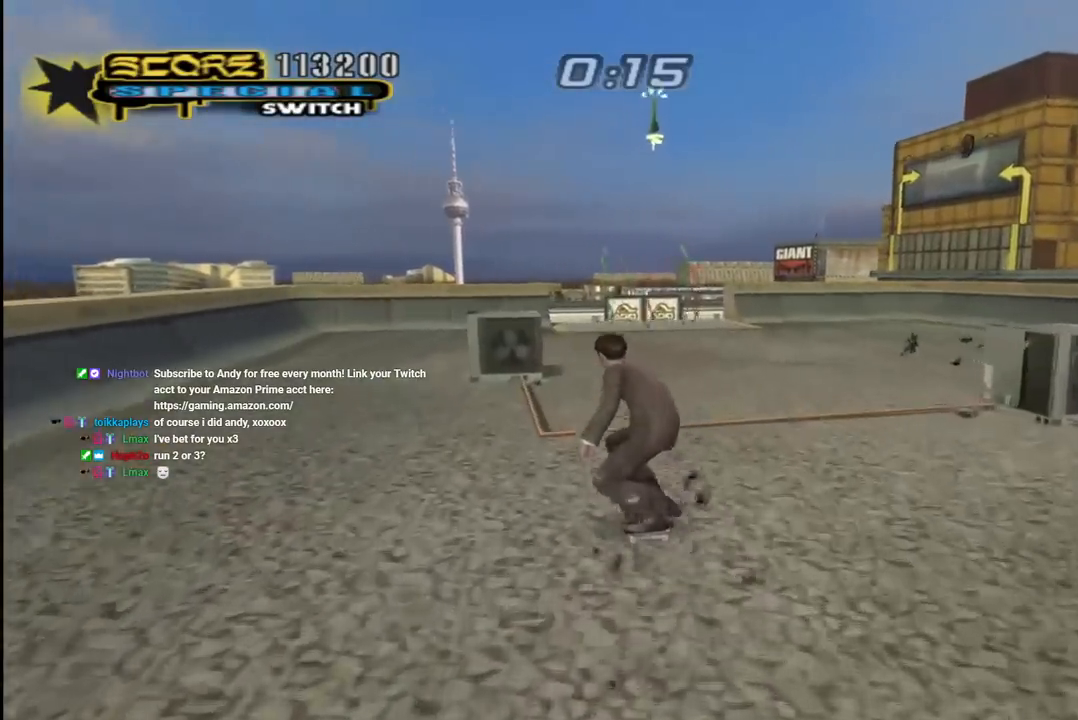
{"buttons": ["CROSS"], "left_stick": "center", "right_stick": "center", "events": [[67, "DPAD_LEFT", "up"]]}
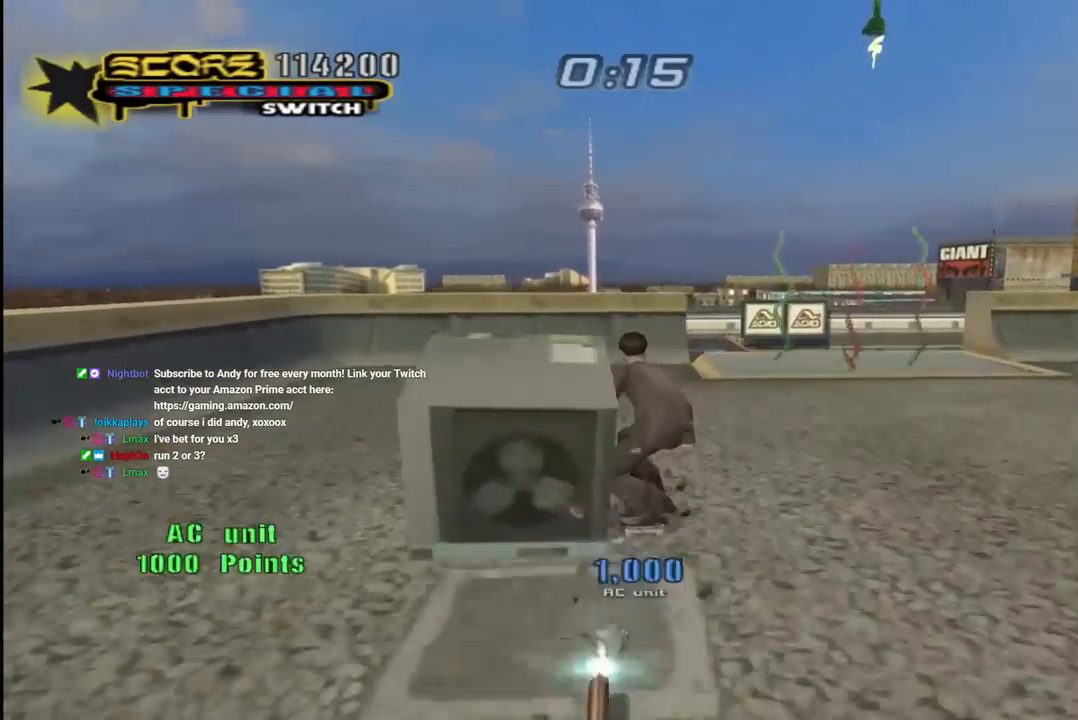
{"buttons": ["CROSS", "DPAD_RIGHT"], "left_stick": "center", "right_stick": "center", "events": [[283, "DPAD_RIGHT", "down"]]}
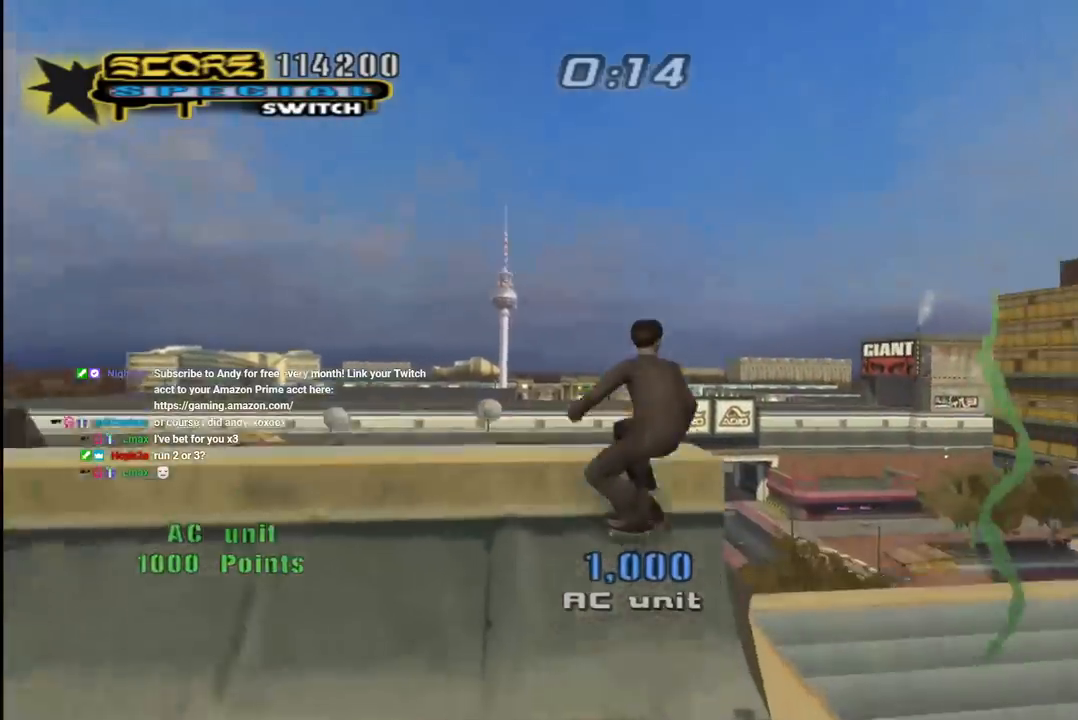
{"buttons": ["R1", "DPAD_RIGHT"], "left_stick": "center", "right_stick": "center", "events": [[100, "CROSS", "up"], [300, "R1", "down"]]}
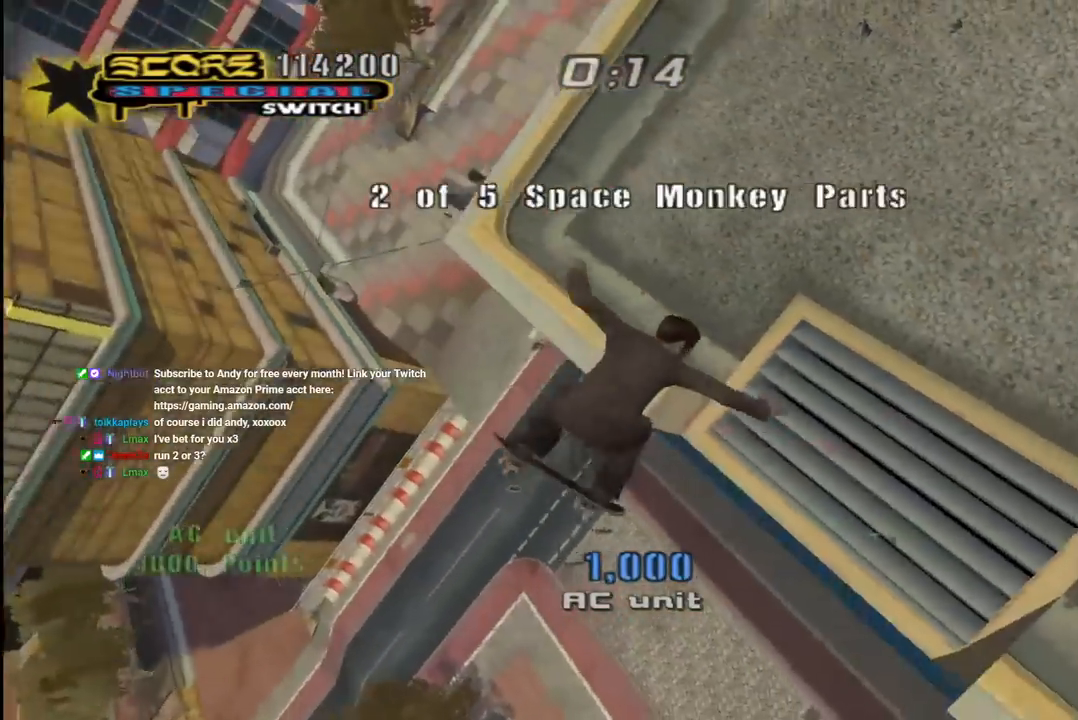
{"buttons": ["R1"], "left_stick": "center", "right_stick": "center", "events": [[50, "DPAD_RIGHT", "up"]]}
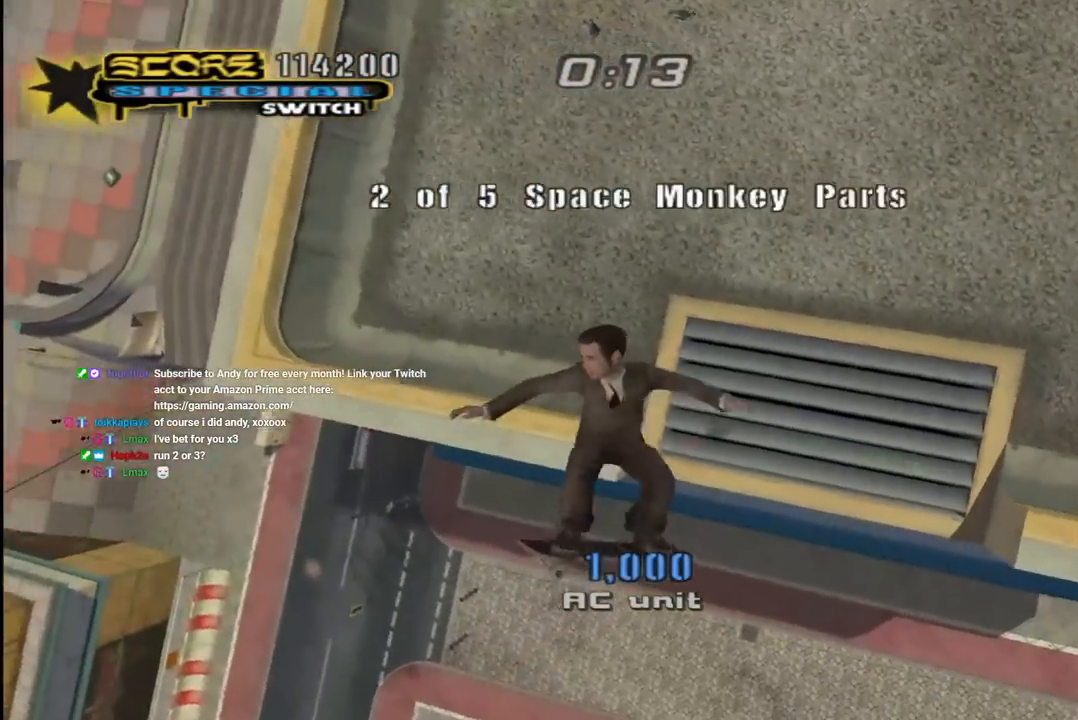
{"buttons": [], "left_stick": "center", "right_stick": "center", "events": [[300, "R1", "up"]]}